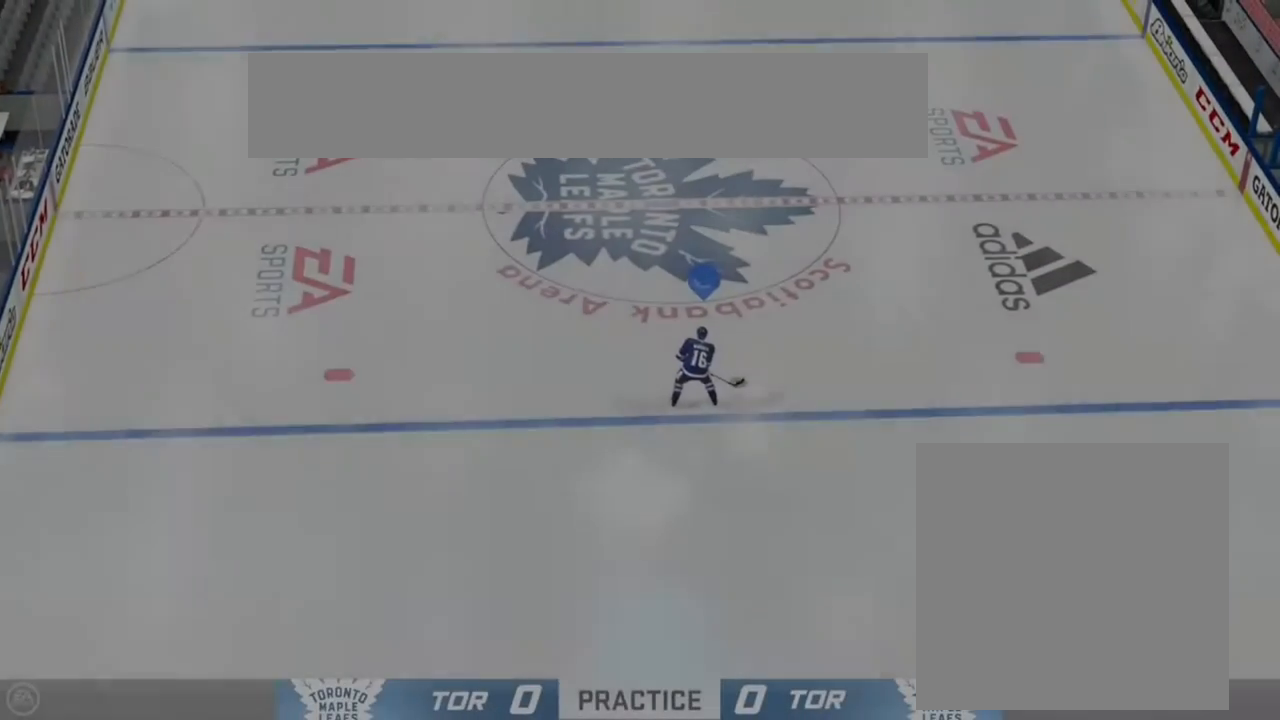
Gameplay with a controller (Xbox layout); each line is a JSON object with the inputs held at the frame after it. "events" lists button and stick changes between this image and that frame as [ms after this image, input, new state], when the widget could be followed in between.
{"buttons": [], "left_stick": "up", "right_stick": "center", "events": [[350, "left_stick", "up"]]}
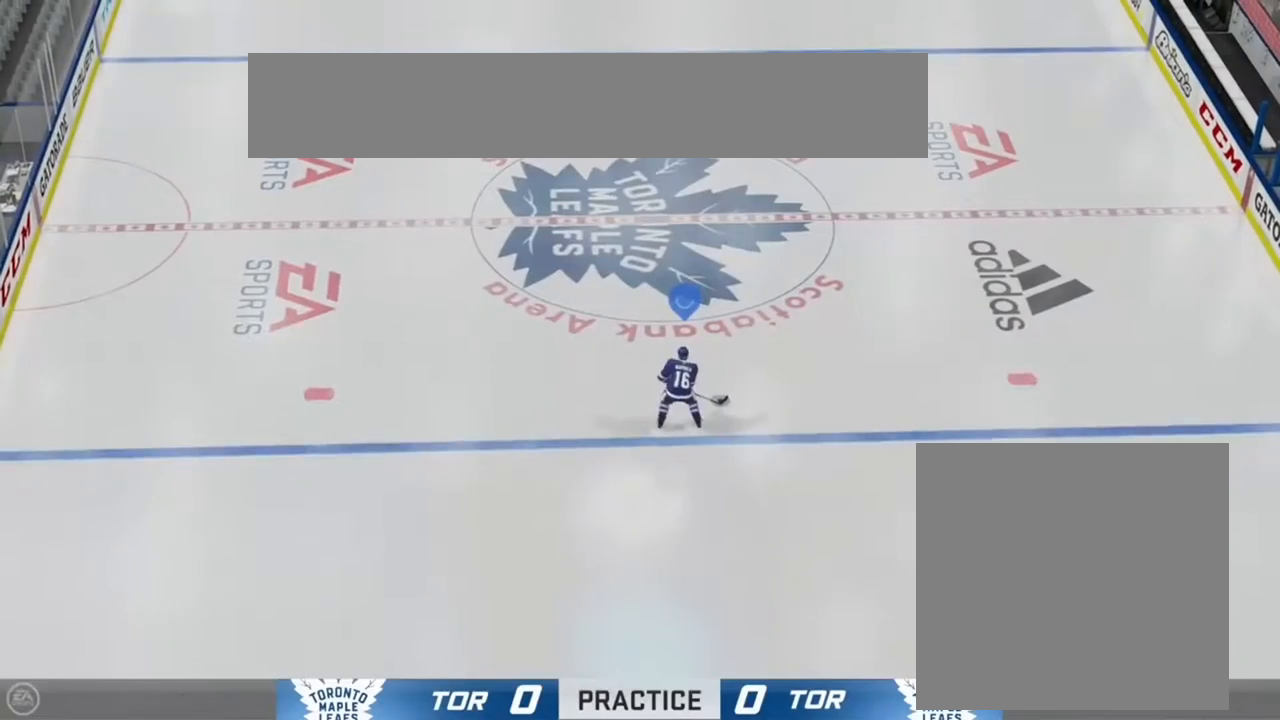
{"buttons": [], "left_stick": "up", "right_stick": "center", "events": []}
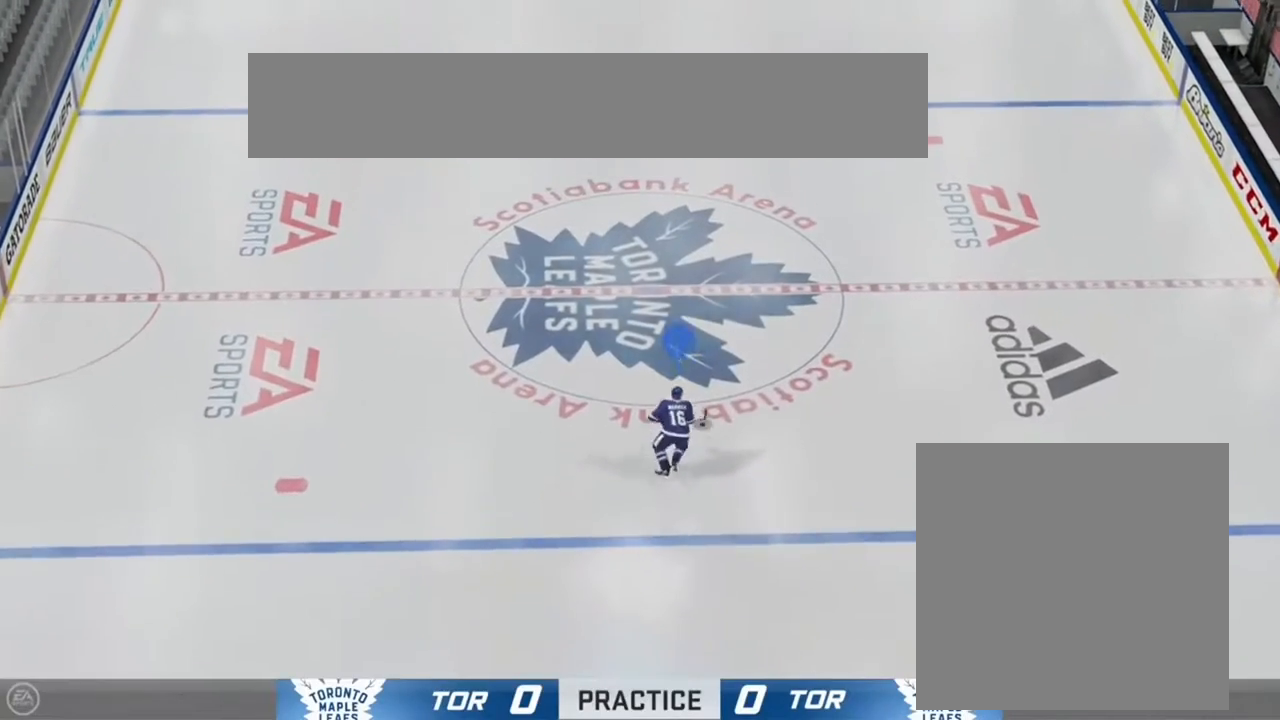
{"buttons": [], "left_stick": "center", "right_stick": "center", "events": [[250, "left_stick", "center"], [350, "R1", "down"], [383, "right_stick", "right"], [483, "R1", "up"], [500, "right_stick", "center"]]}
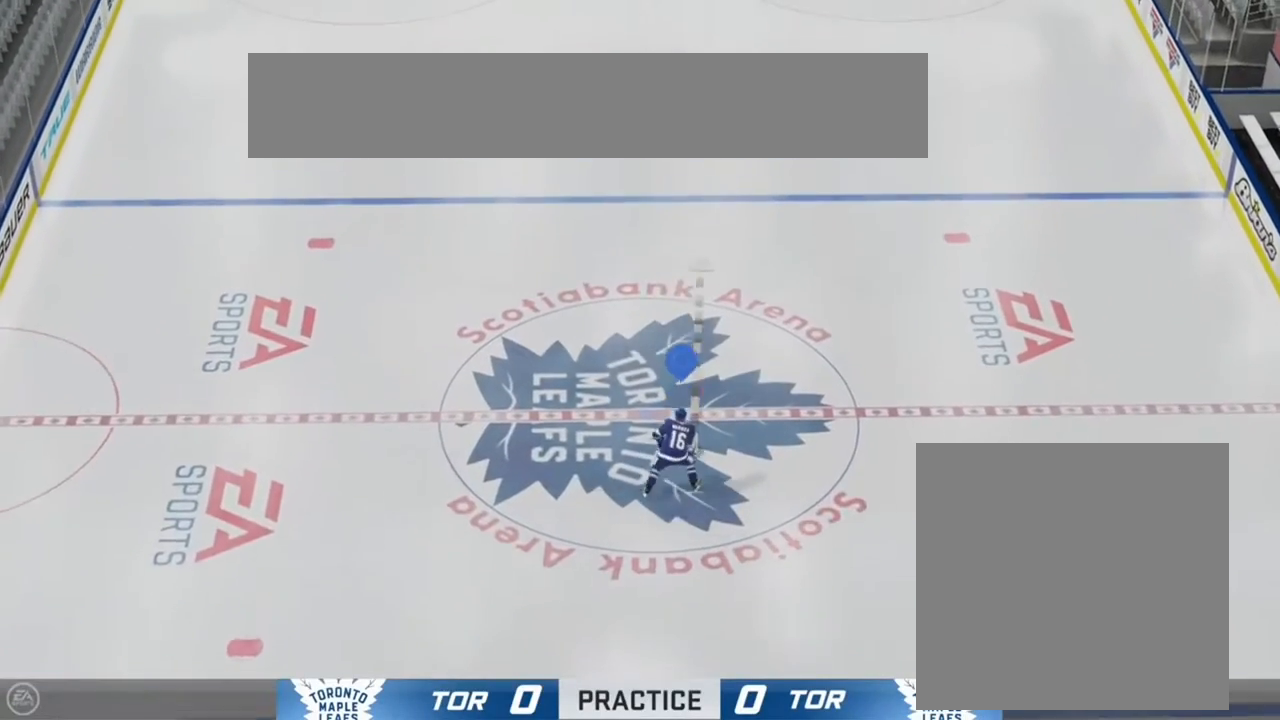
{"buttons": [], "left_stick": "center", "right_stick": "center", "events": []}
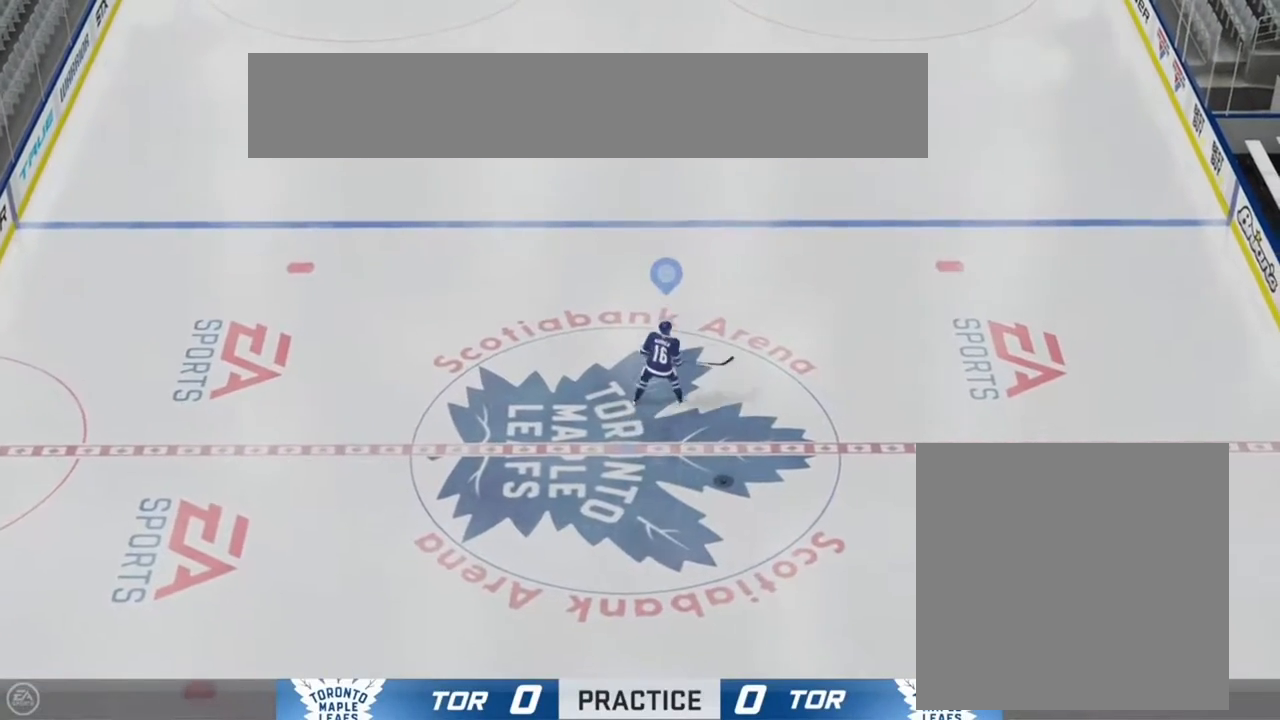
{"buttons": [], "left_stick": "down", "right_stick": "center", "events": [[417, "left_stick", "down"]]}
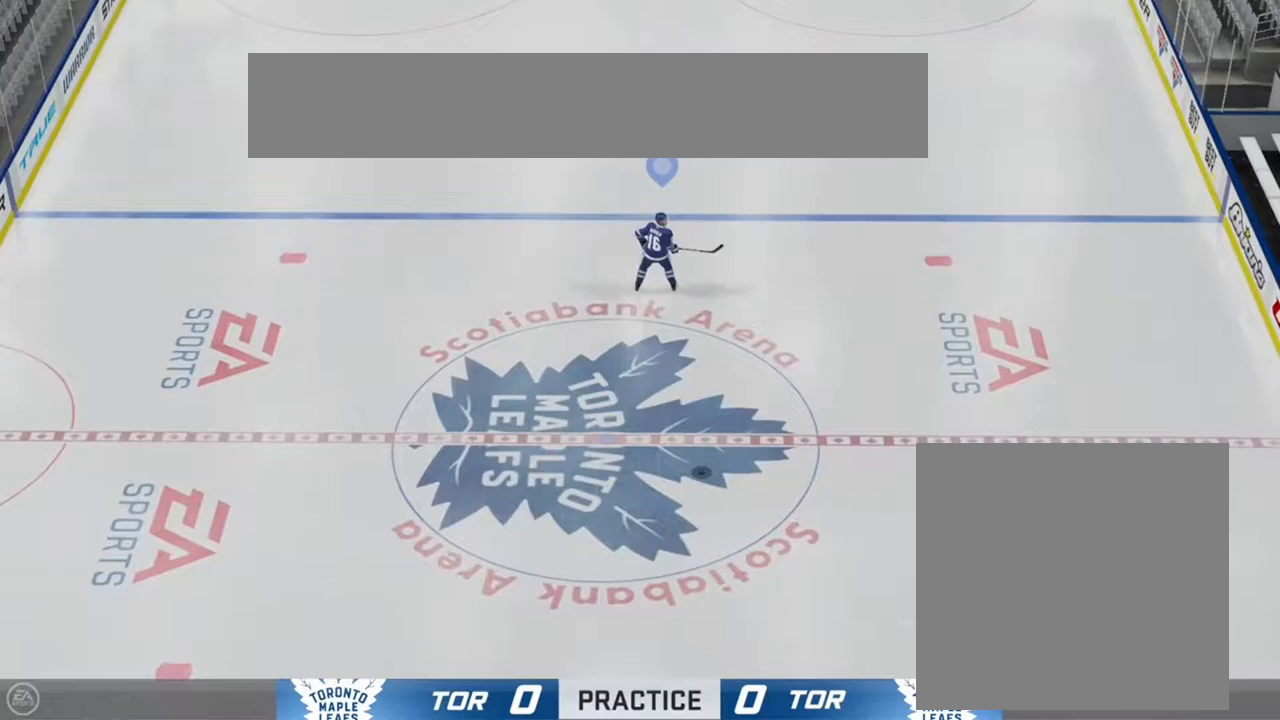
{"buttons": [], "left_stick": "down", "right_stick": "center", "events": []}
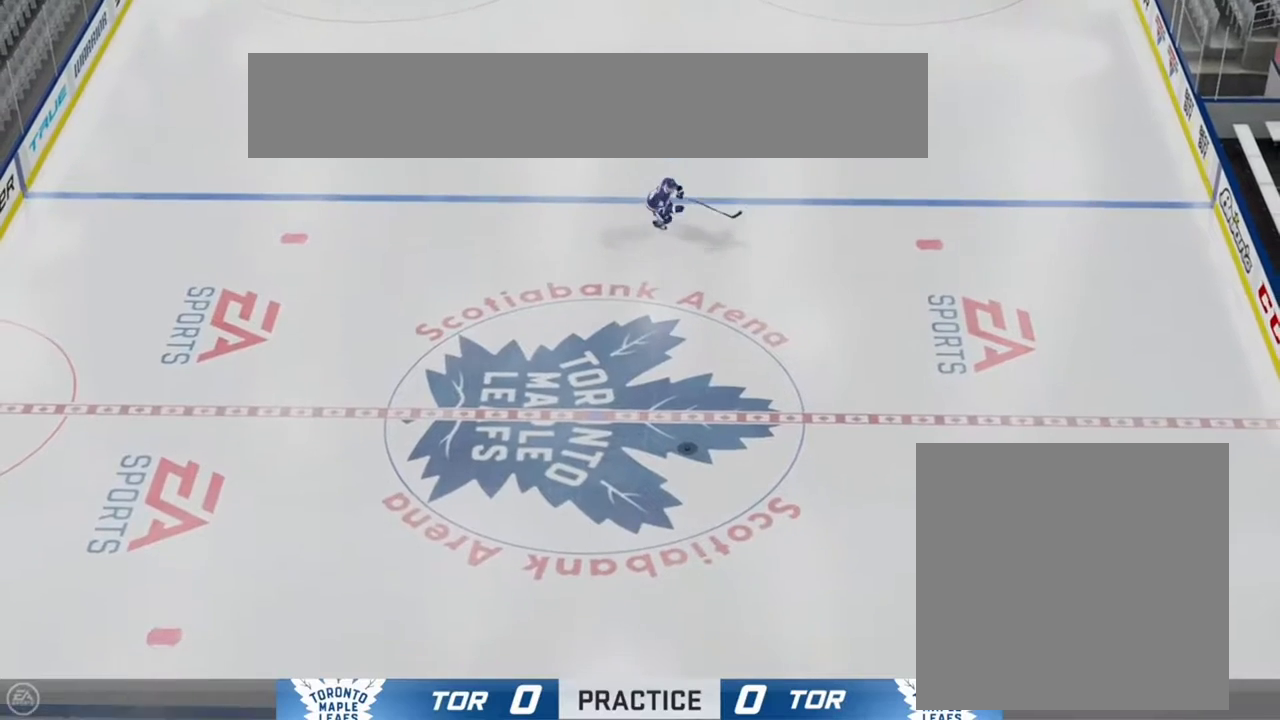
{"buttons": [], "left_stick": "down", "right_stick": "center", "events": []}
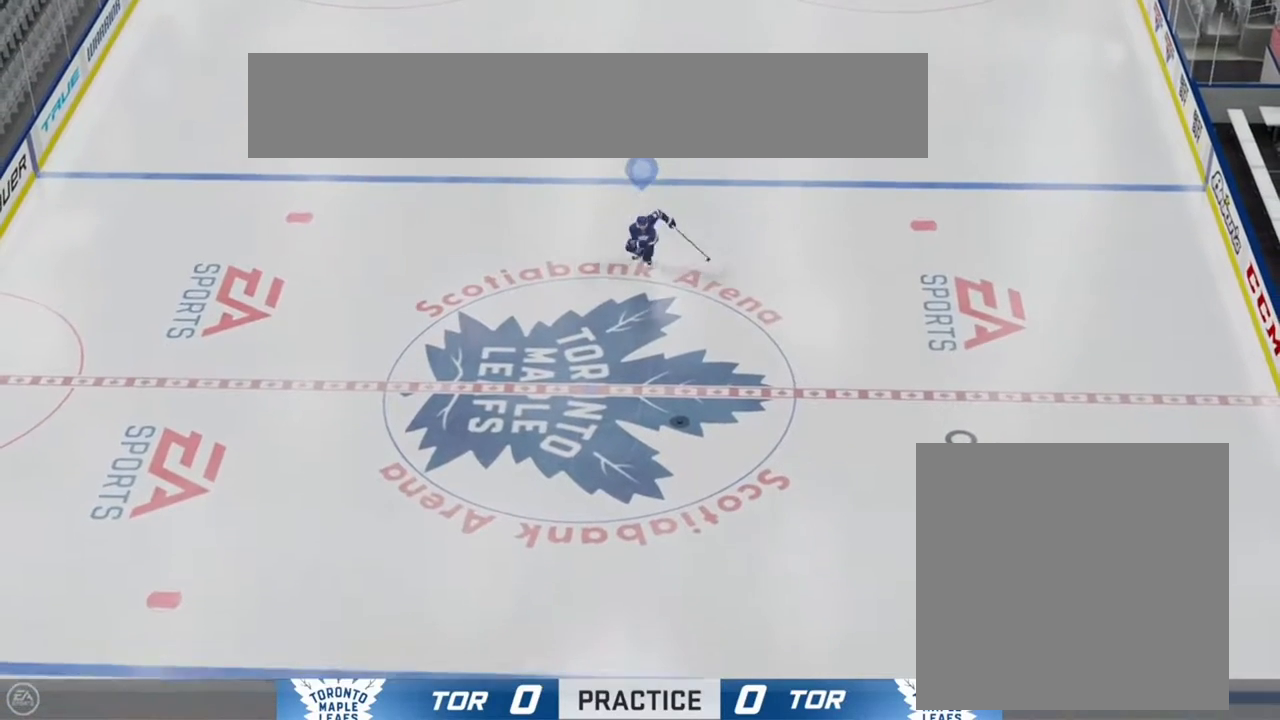
{"buttons": [], "left_stick": "center", "right_stick": "center", "events": [[267, "left_stick", "down-right"], [433, "left_stick", "center"]]}
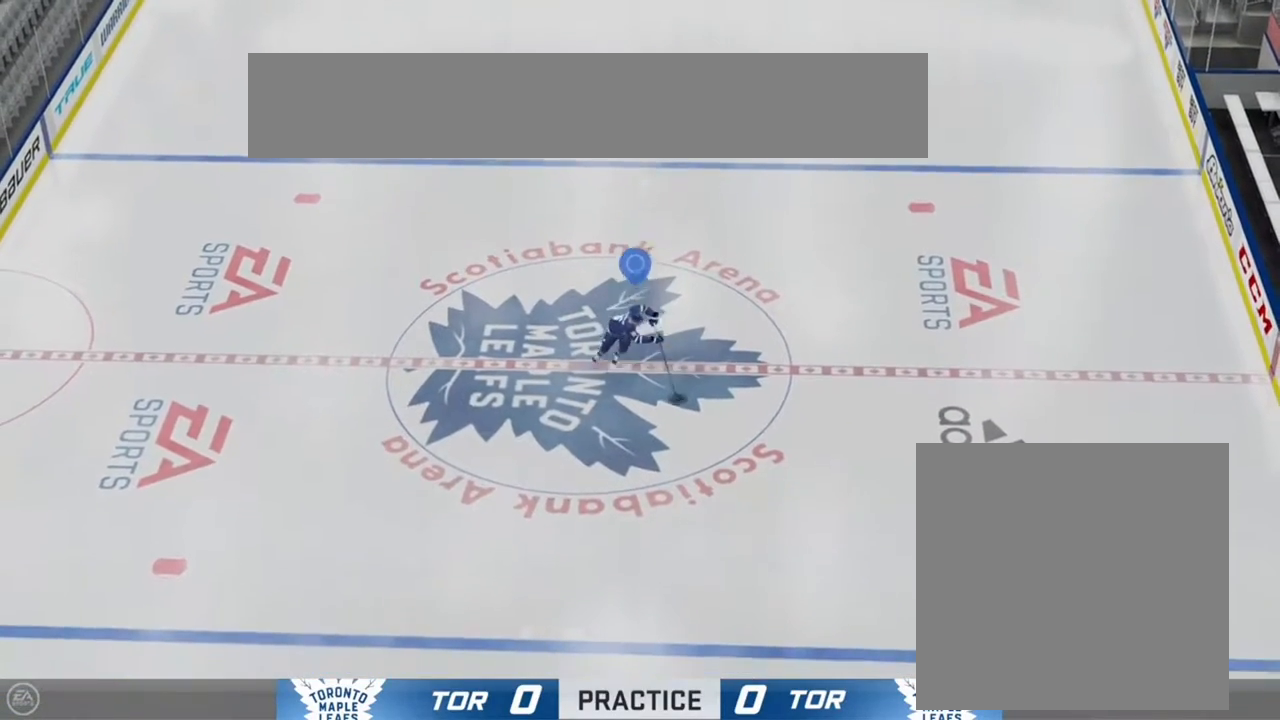
{"buttons": [], "left_stick": "up", "right_stick": "center", "events": [[83, "left_stick", "up"]]}
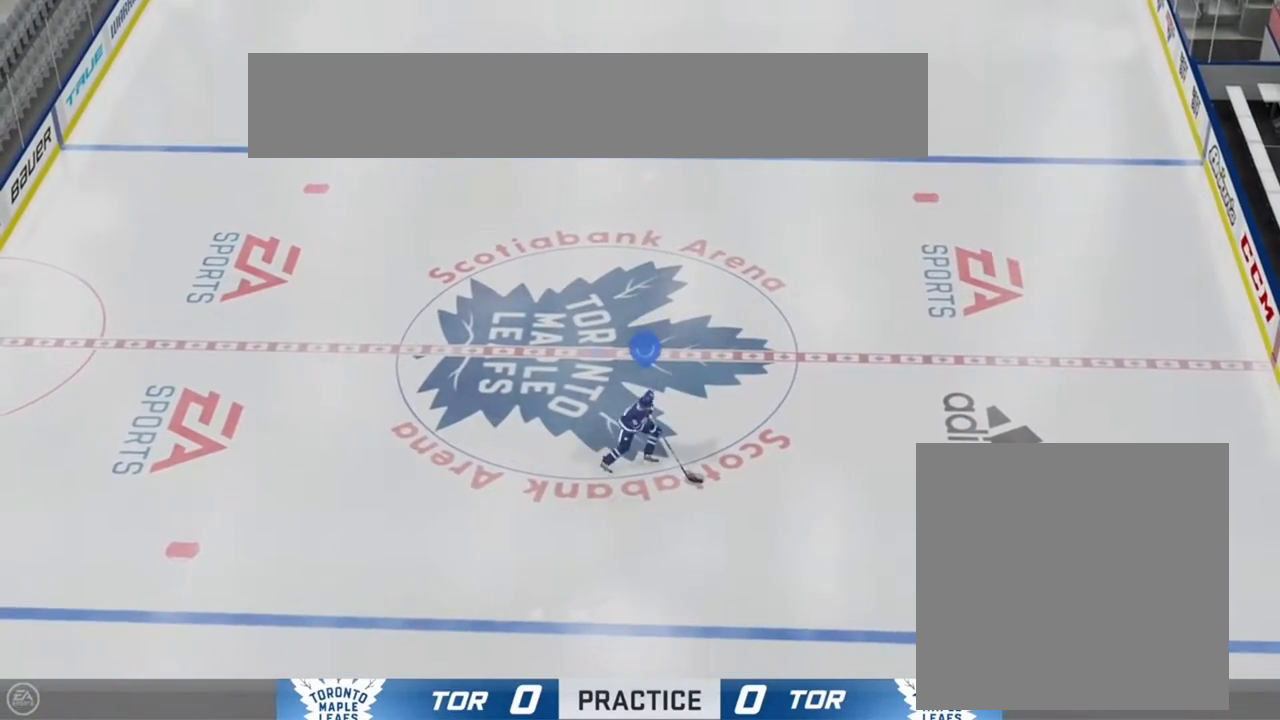
{"buttons": [], "left_stick": "center", "right_stick": "center", "events": [[283, "left_stick", "center"]]}
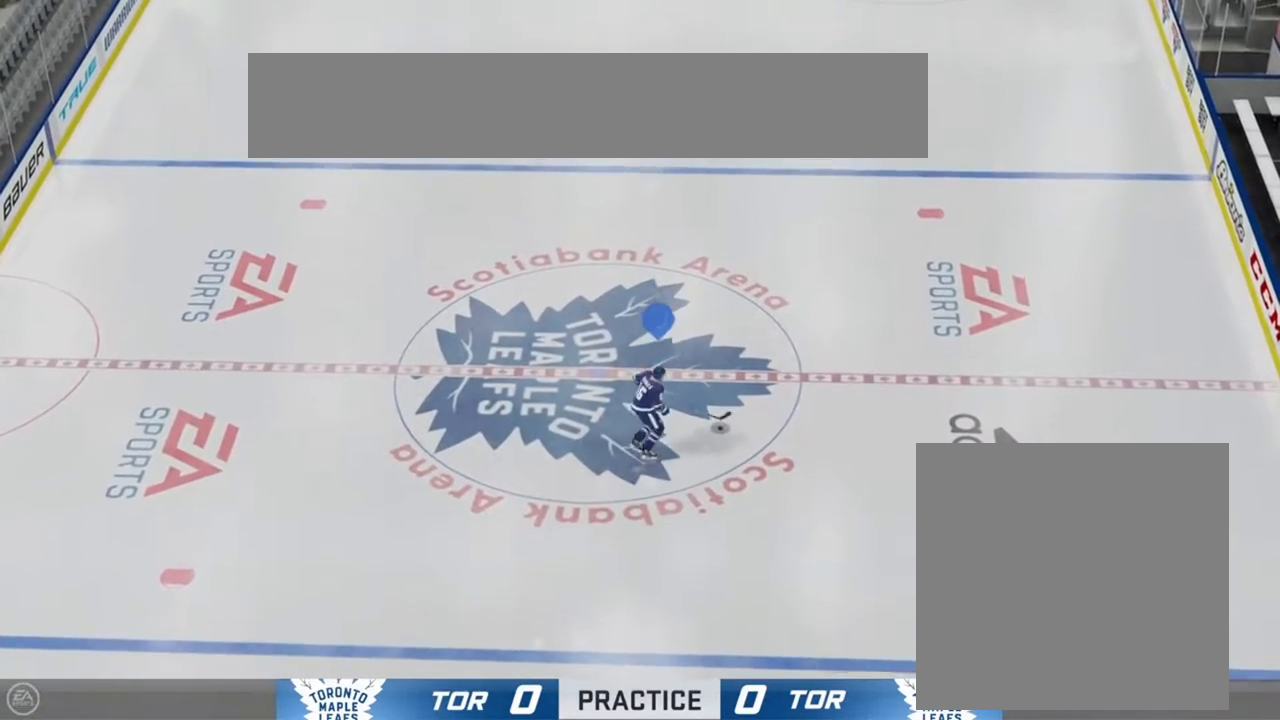
{"buttons": ["R1"], "left_stick": "center", "right_stick": "right", "events": [[167, "right_stick", "right"], [350, "R1", "down"]]}
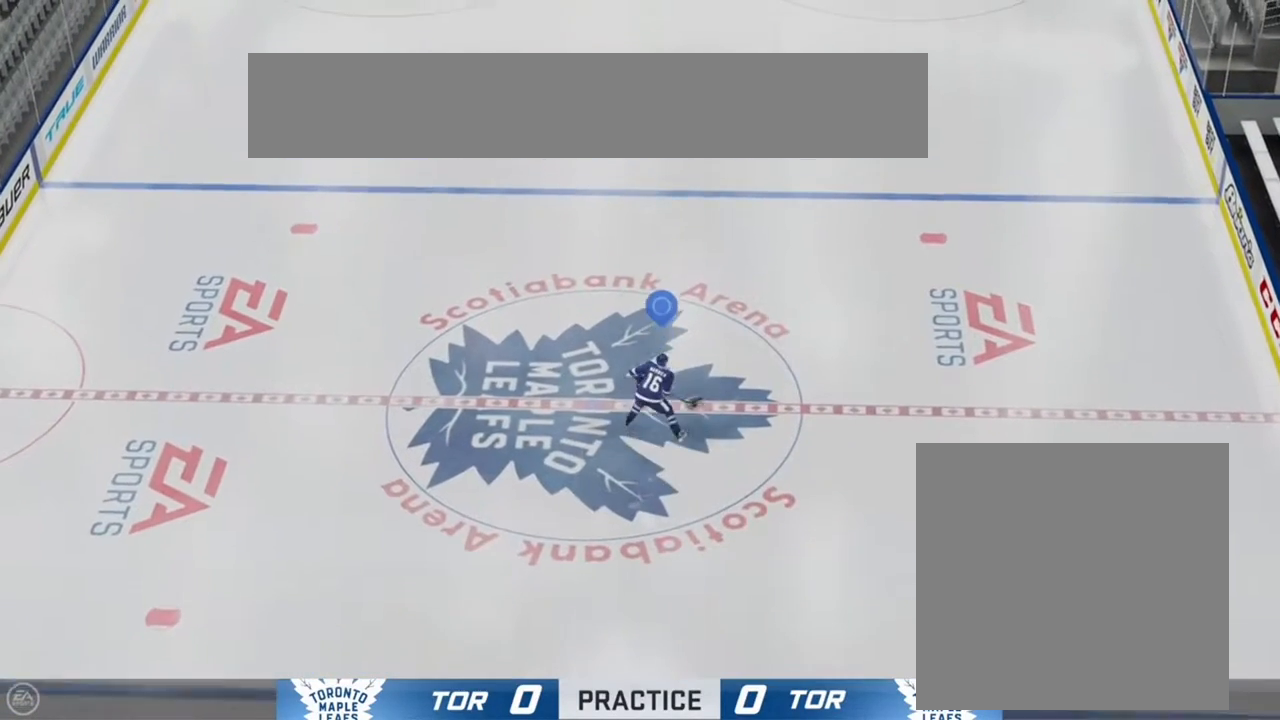
{"buttons": ["R1"], "left_stick": "center", "right_stick": "right", "events": [[250, "right_stick", "up-right"], [500, "right_stick", "right"]]}
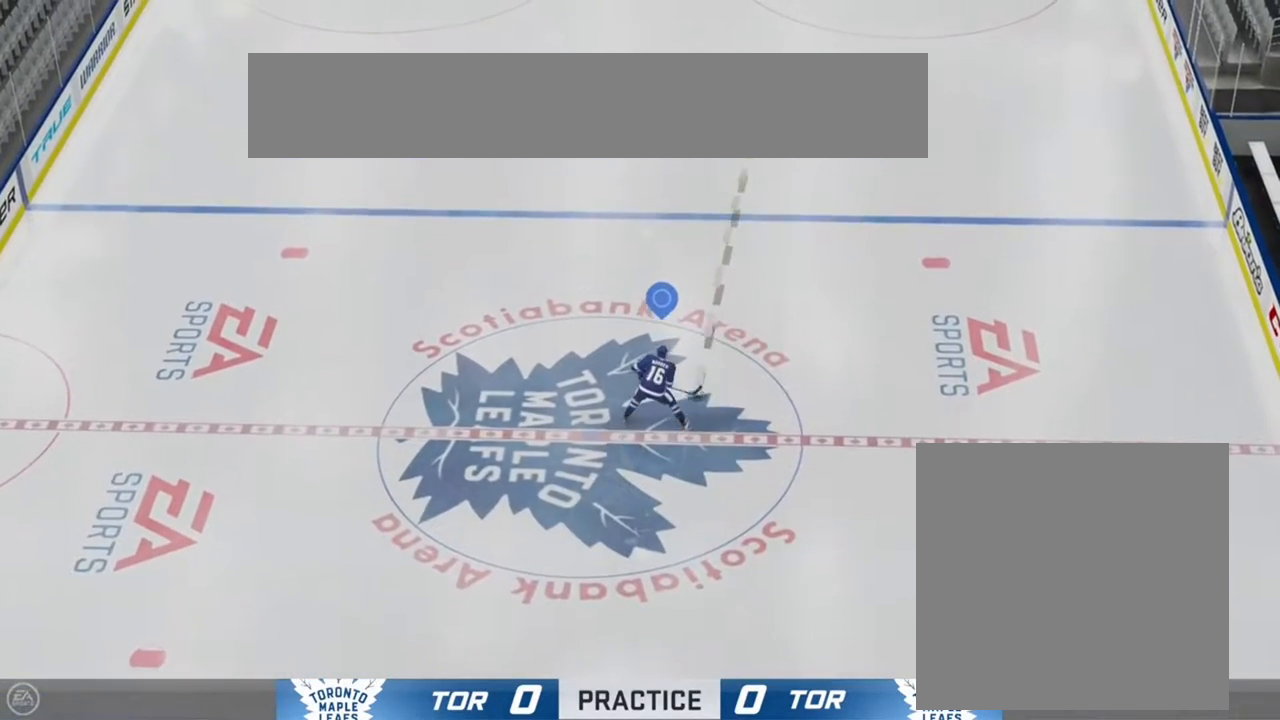
{"buttons": [], "left_stick": "center", "right_stick": "center", "events": [[233, "right_stick", "up-right"], [333, "R1", "up"], [350, "right_stick", "center"]]}
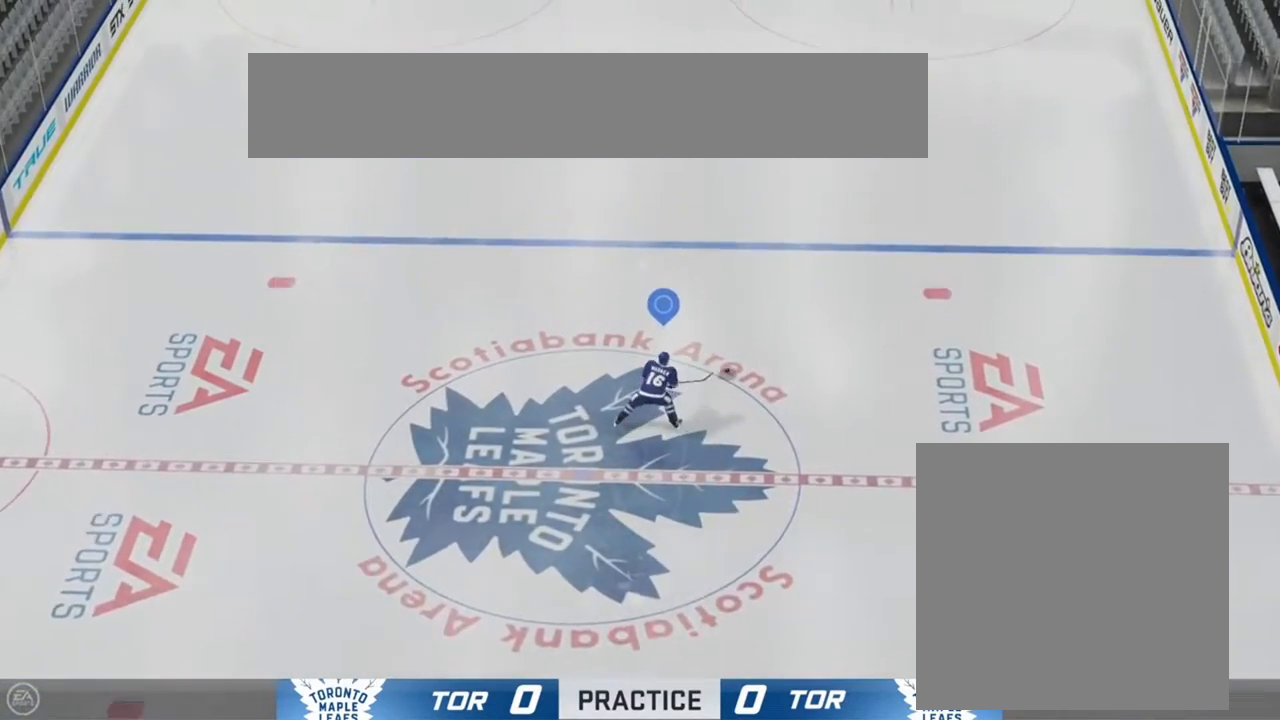
{"buttons": [], "left_stick": "center", "right_stick": "center", "events": []}
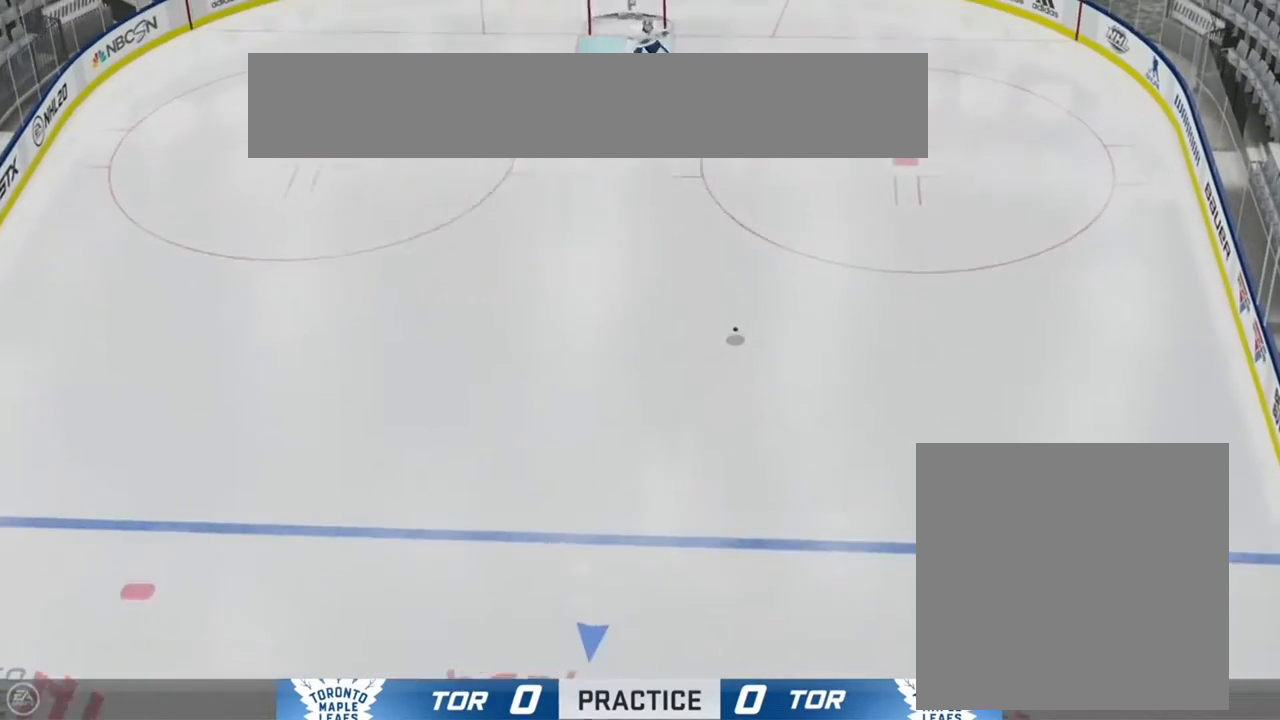
{"buttons": [], "left_stick": "center", "right_stick": "center", "events": []}
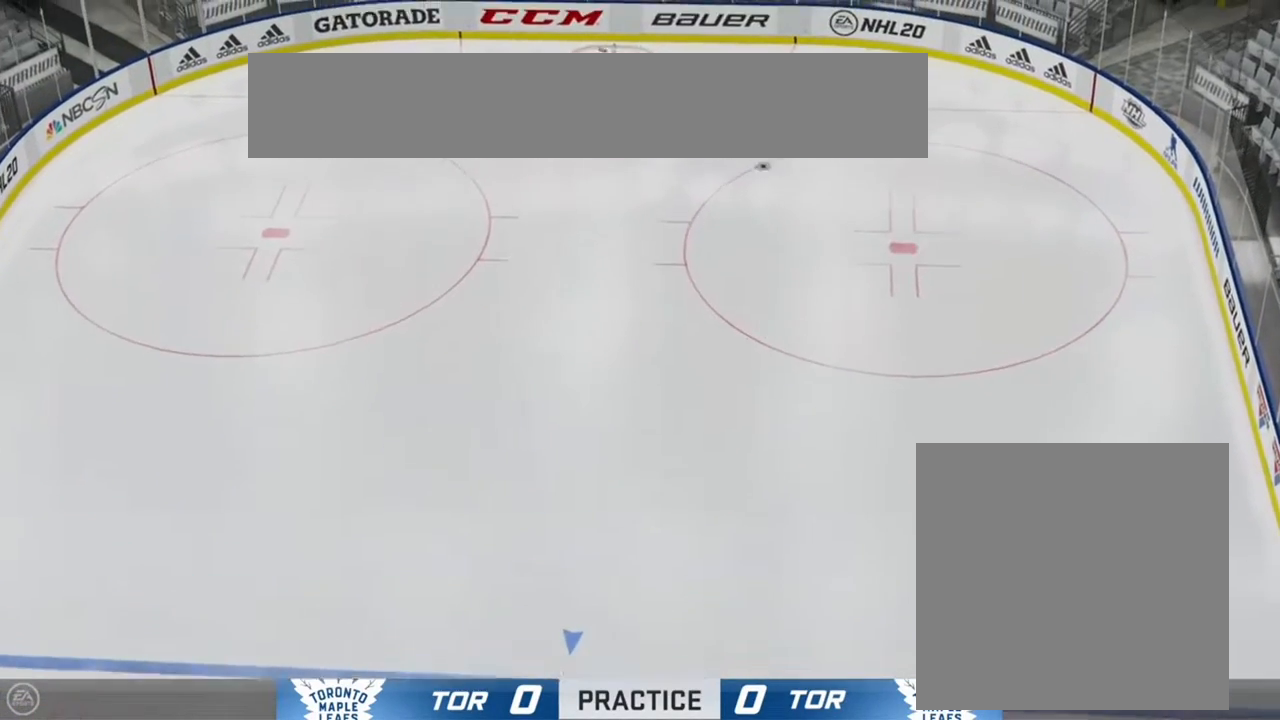
{"buttons": [], "left_stick": "center", "right_stick": "center", "events": []}
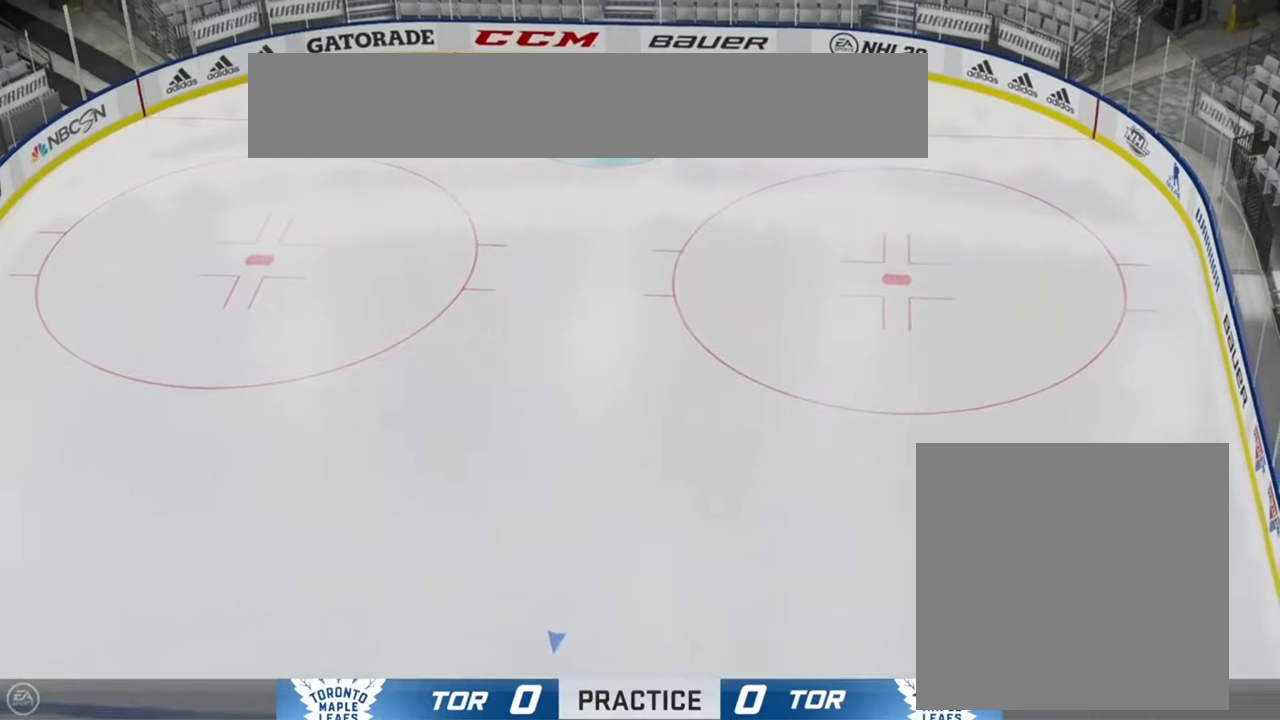
{"buttons": [], "left_stick": "center", "right_stick": "center", "events": [[150, "left_stick", "up"], [317, "left_stick", "center"]]}
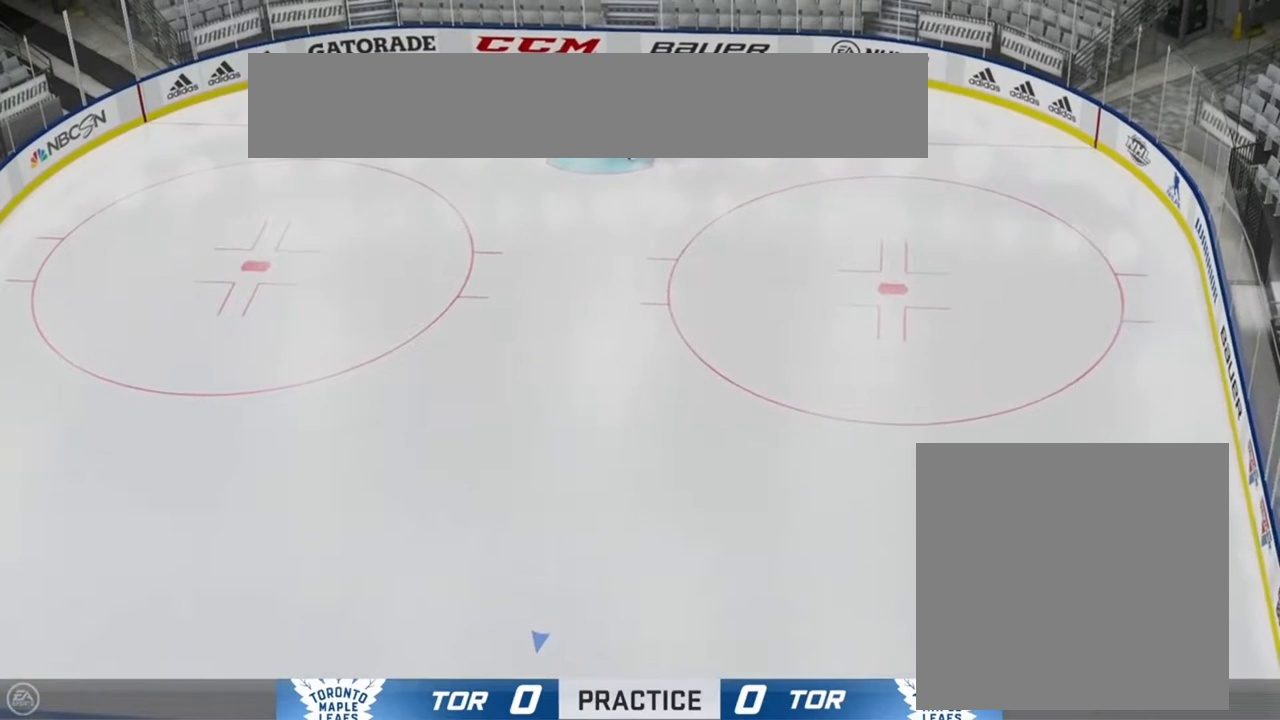
{"buttons": [], "left_stick": "center", "right_stick": "center", "events": [[17, "START", "down"], [150, "START", "up"]]}
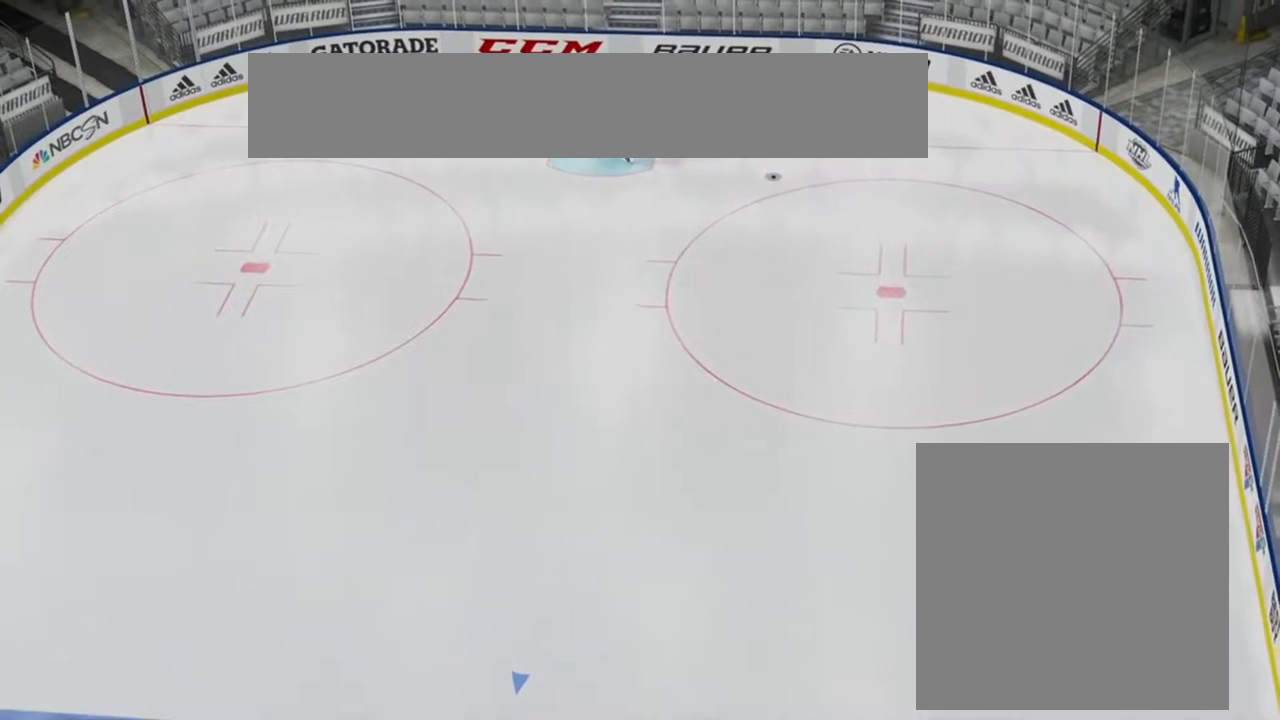
{"buttons": [], "left_stick": "center", "right_stick": "center", "events": []}
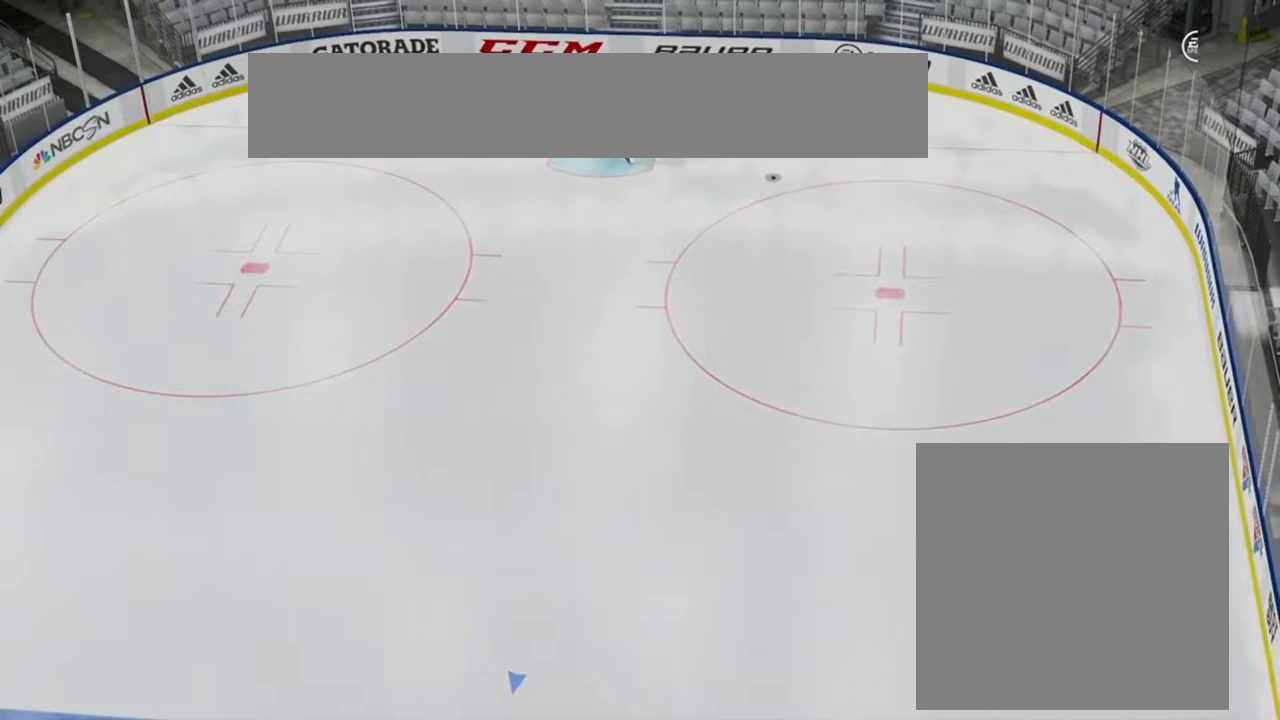
{"buttons": [], "left_stick": "center", "right_stick": "center", "events": []}
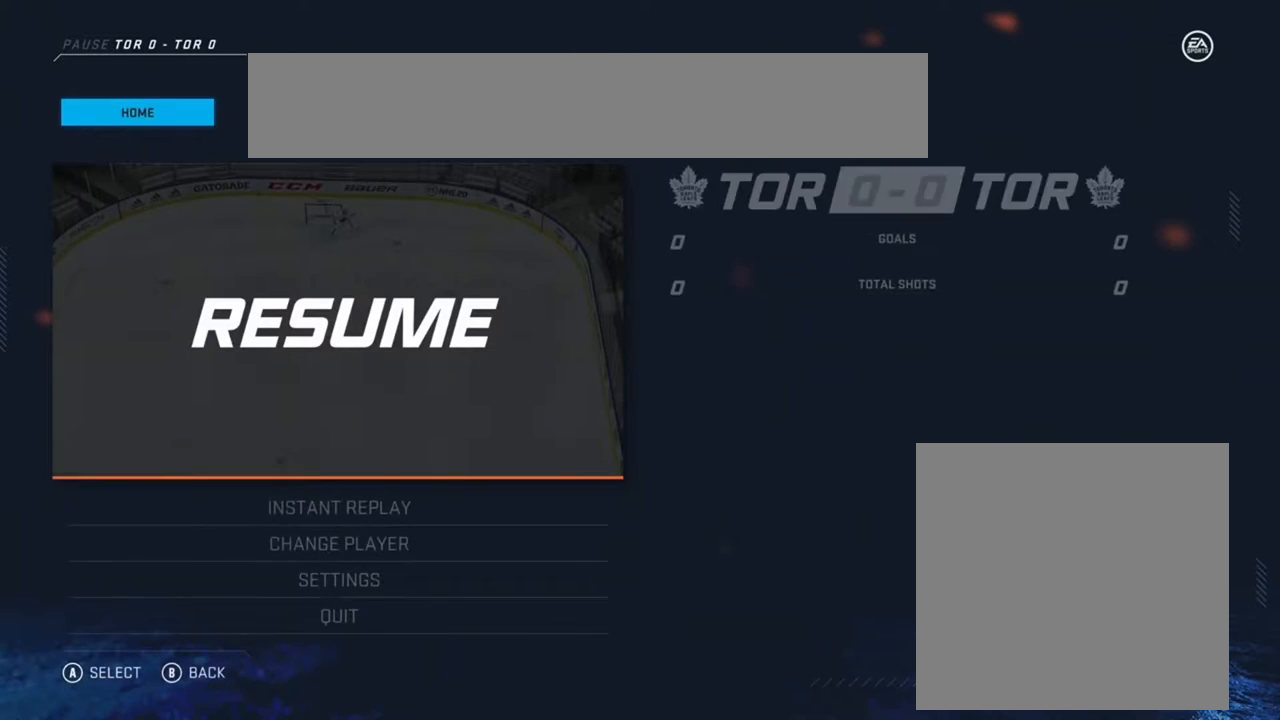
{"buttons": [], "left_stick": "center", "right_stick": "center", "events": [[300, "left_stick", "down"], [450, "left_stick", "center"]]}
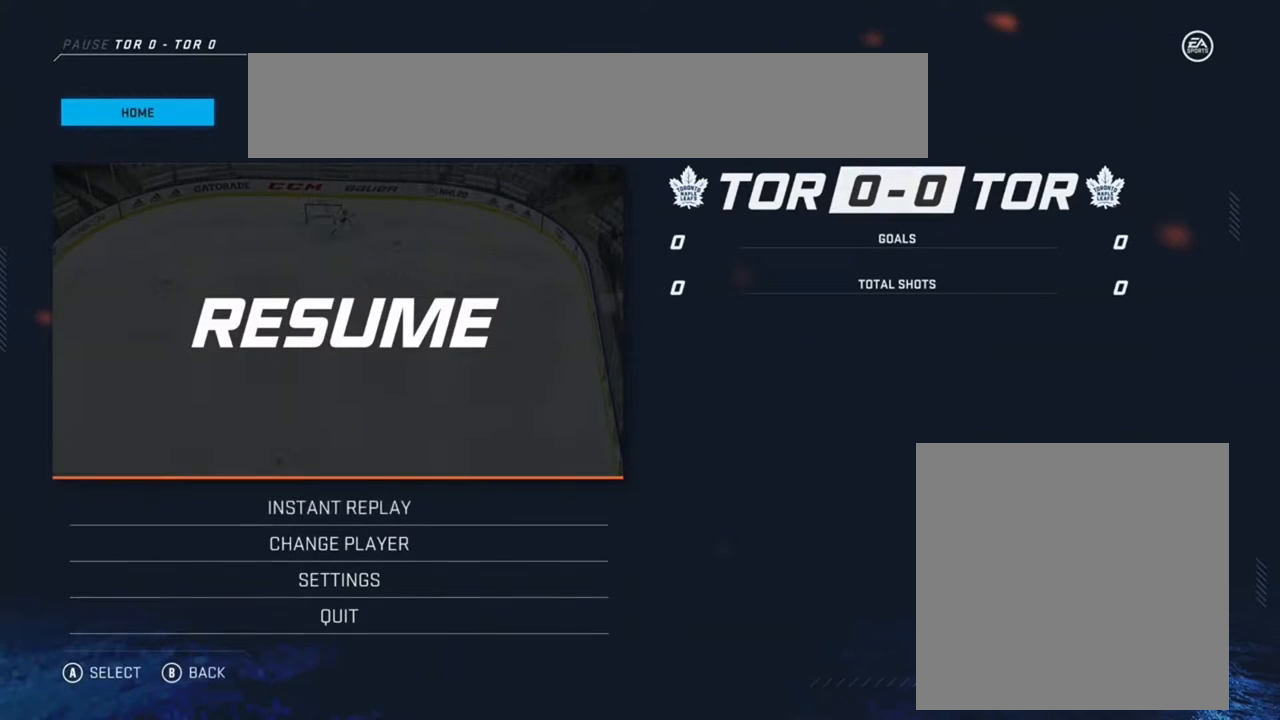
{"buttons": [], "left_stick": "center", "right_stick": "center", "events": [[33, "left_stick", "down"], [200, "left_stick", "center"], [250, "left_stick", "down"], [417, "left_stick", "center"]]}
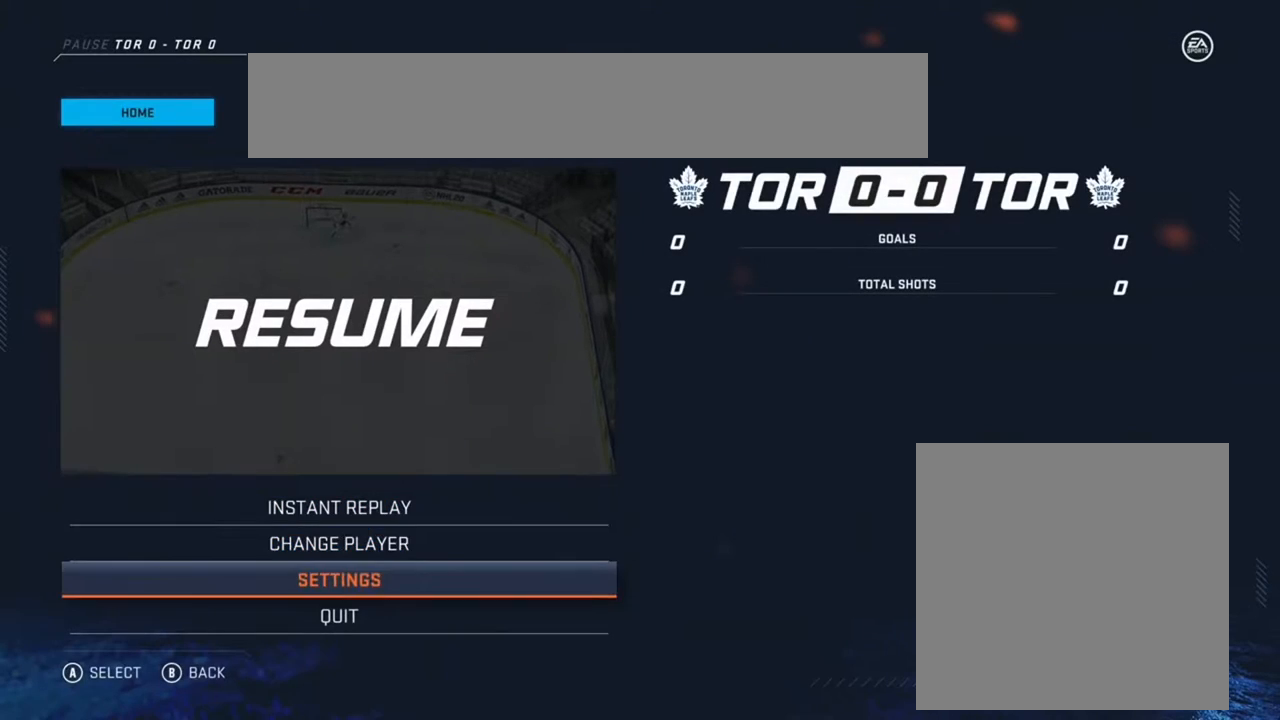
{"buttons": [], "left_stick": "center", "right_stick": "center", "events": [[67, "left_stick", "up"], [233, "left_stick", "down"], [433, "left_stick", "center"]]}
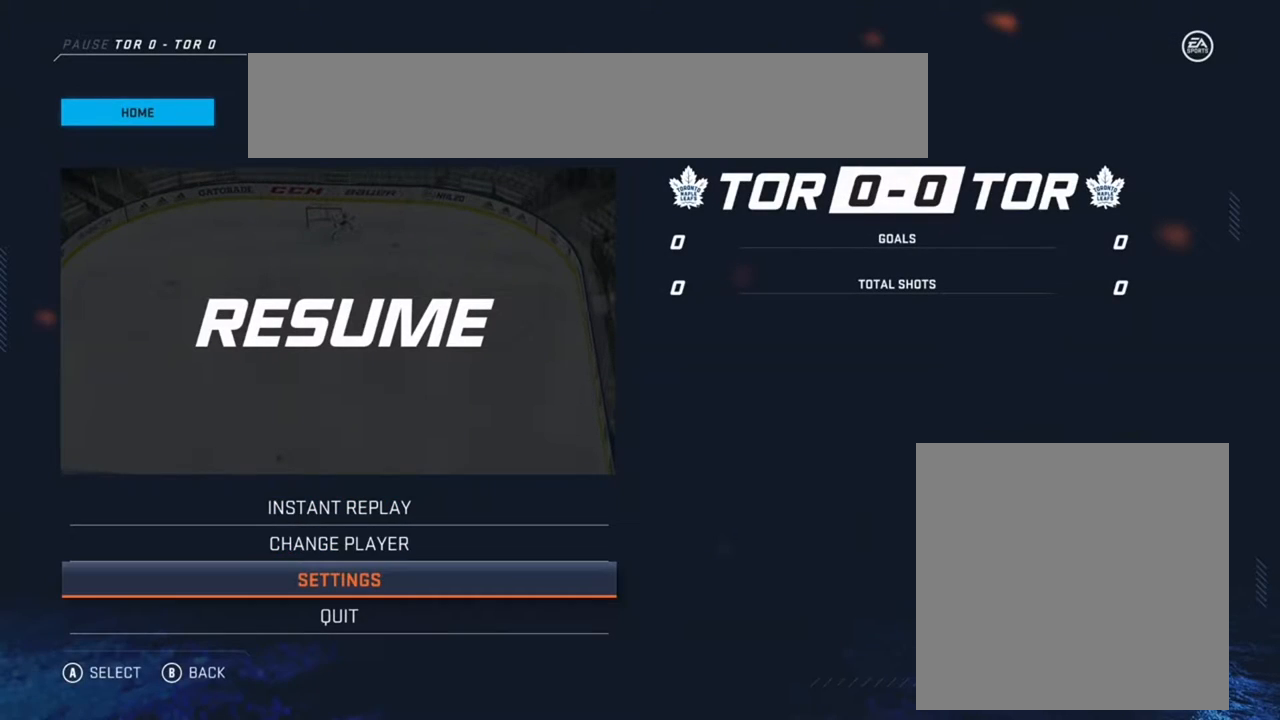
{"buttons": [], "left_stick": "down", "right_stick": "center", "events": [[417, "left_stick", "down"]]}
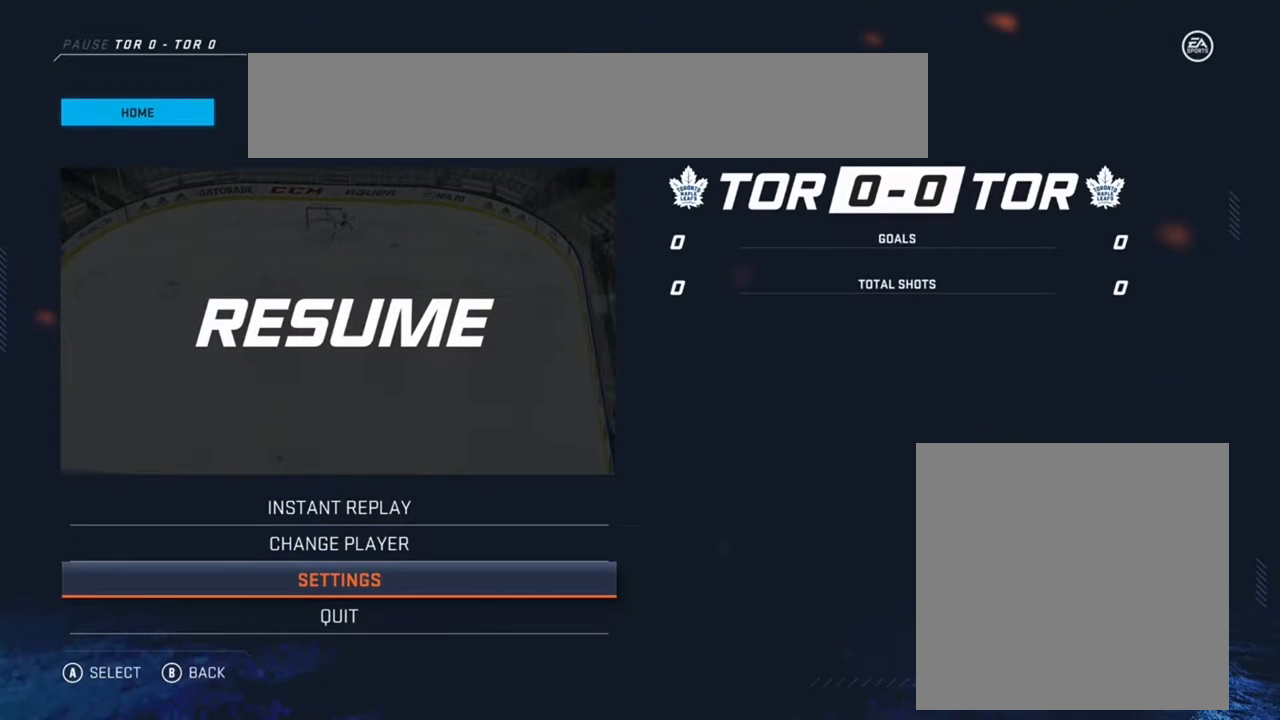
{"buttons": ["A"], "left_stick": "center", "right_stick": "center", "events": [[100, "left_stick", "center"], [483, "A", "down"]]}
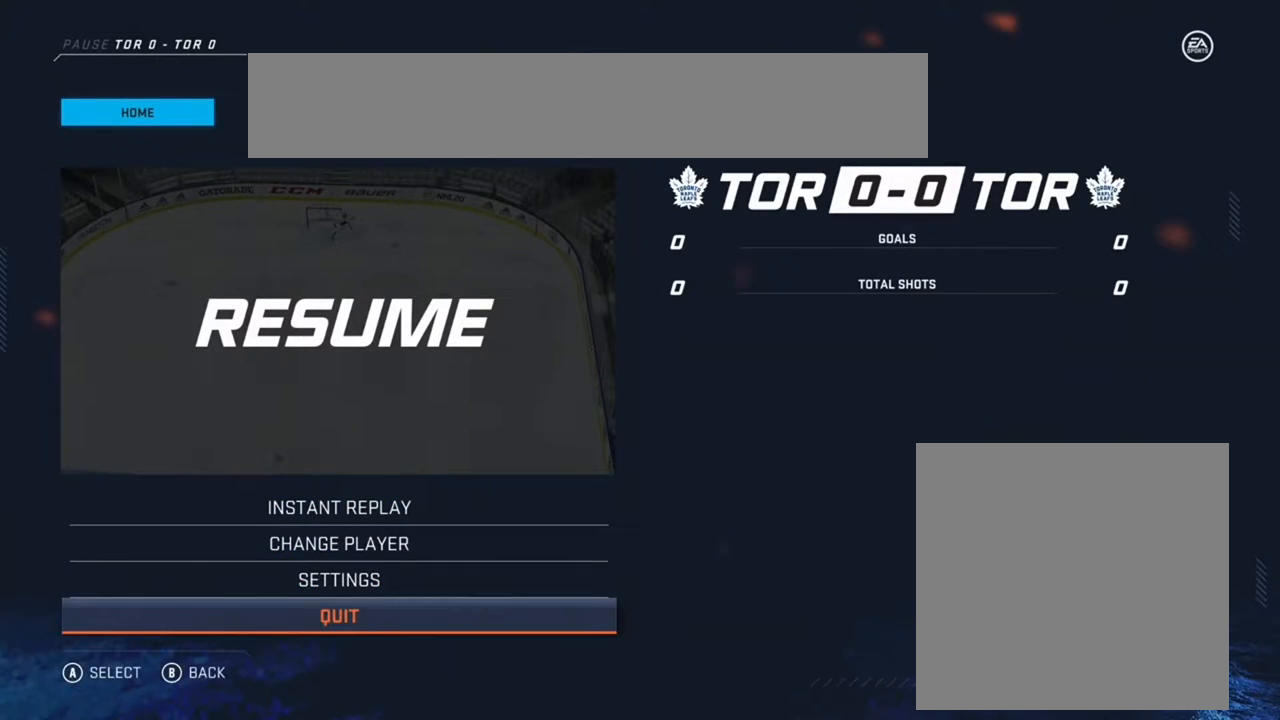
{"buttons": [], "left_stick": "right", "right_stick": "center", "events": [[83, "A", "up"], [500, "left_stick", "right"]]}
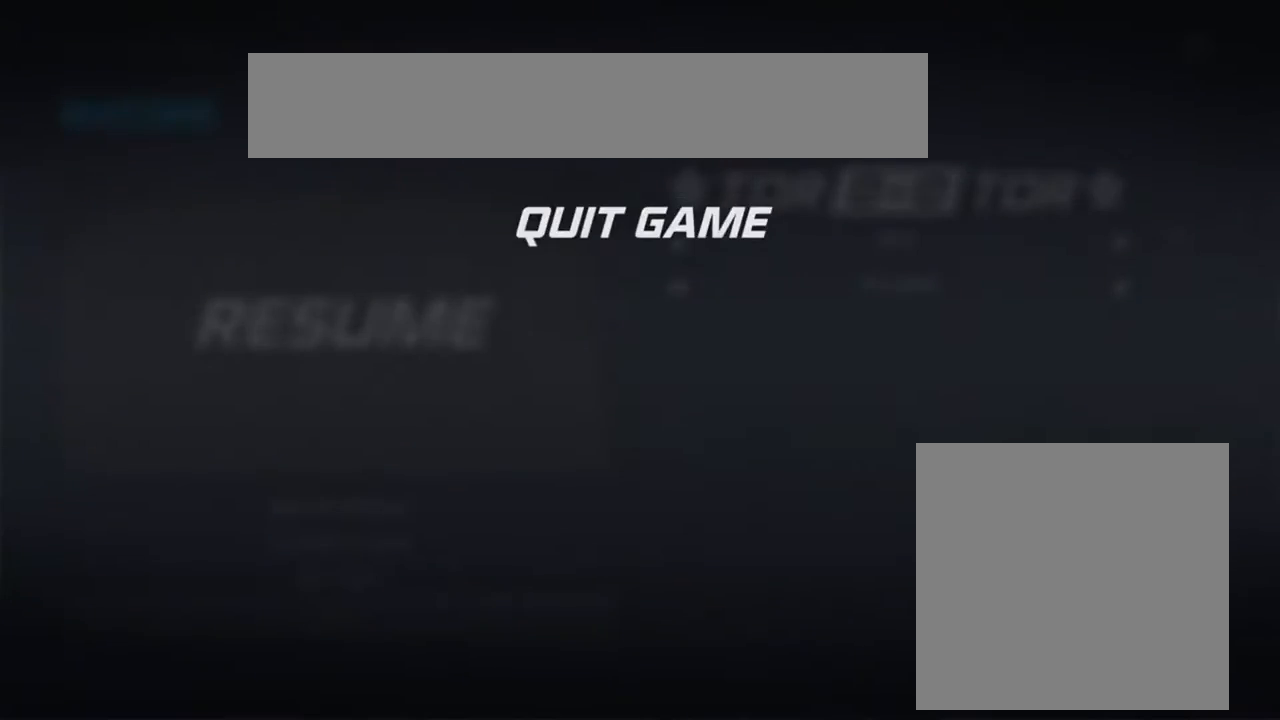
{"buttons": [], "left_stick": "center", "right_stick": "center", "events": [[167, "left_stick", "center"]]}
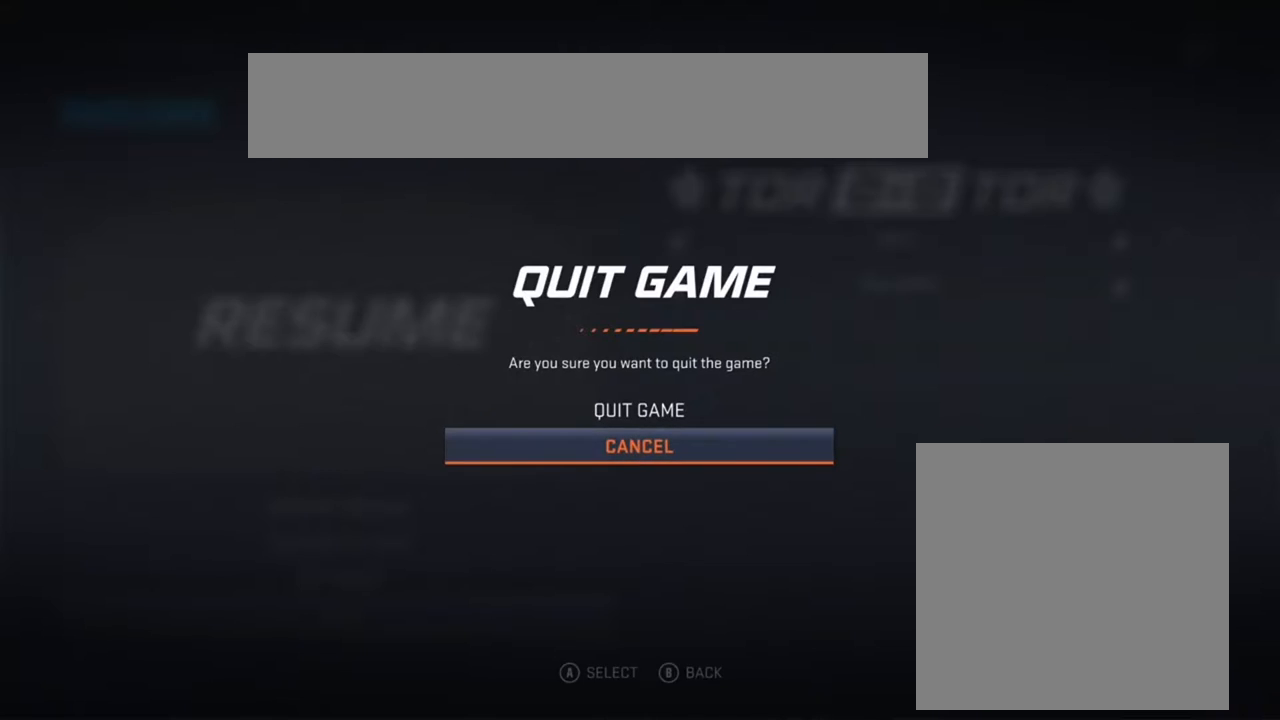
{"buttons": [], "left_stick": "center", "right_stick": "center", "events": [[67, "left_stick", "up"], [250, "left_stick", "center"], [367, "A", "down"], [467, "A", "up"]]}